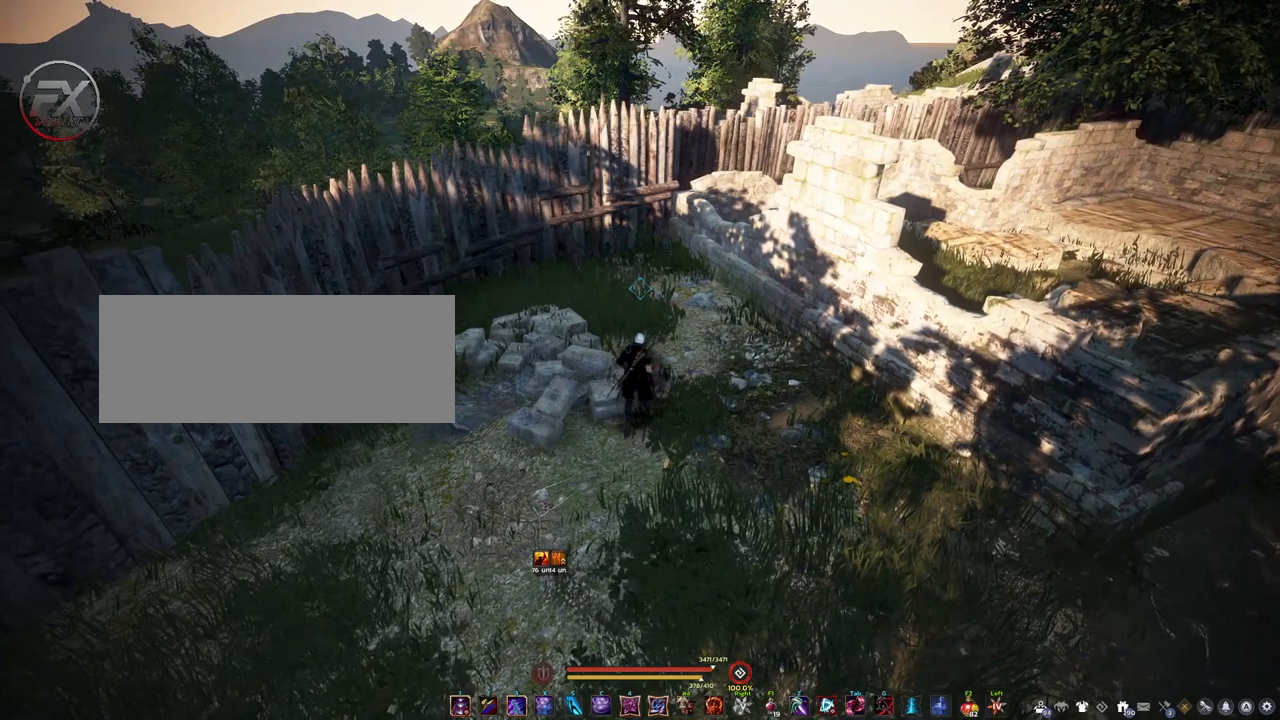
Gameplay with keyboard and mouse; each line is a JSON object with the keys and mouse buttons held at the frame after it. "events" lists presses ("down") and releases ("up") of "a", "d", "e", "f4", "q", "s", "shift", "space", "w", "mouse_left" and "mouse_right" between this image and that frame as [ms after this image, input, new state], when the widget could be followed in between. "mouse_left", "mouse_right" = the "left", "right" buttons of the "mouse" list. No other keys are recorded. Mouse movement is not recorded.
{"keys": [], "mouse": [], "events": [[200, "w", "down"], [367, "w", "up"]]}
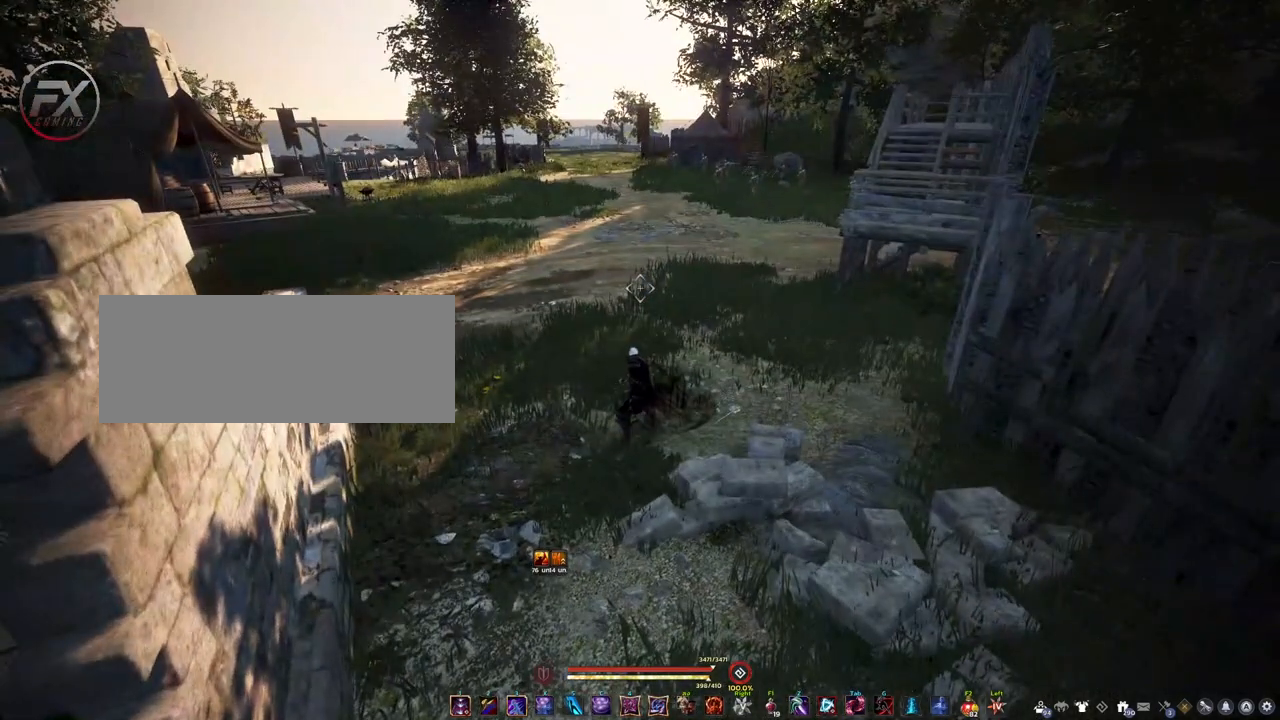
{"keys": [], "mouse": [], "events": []}
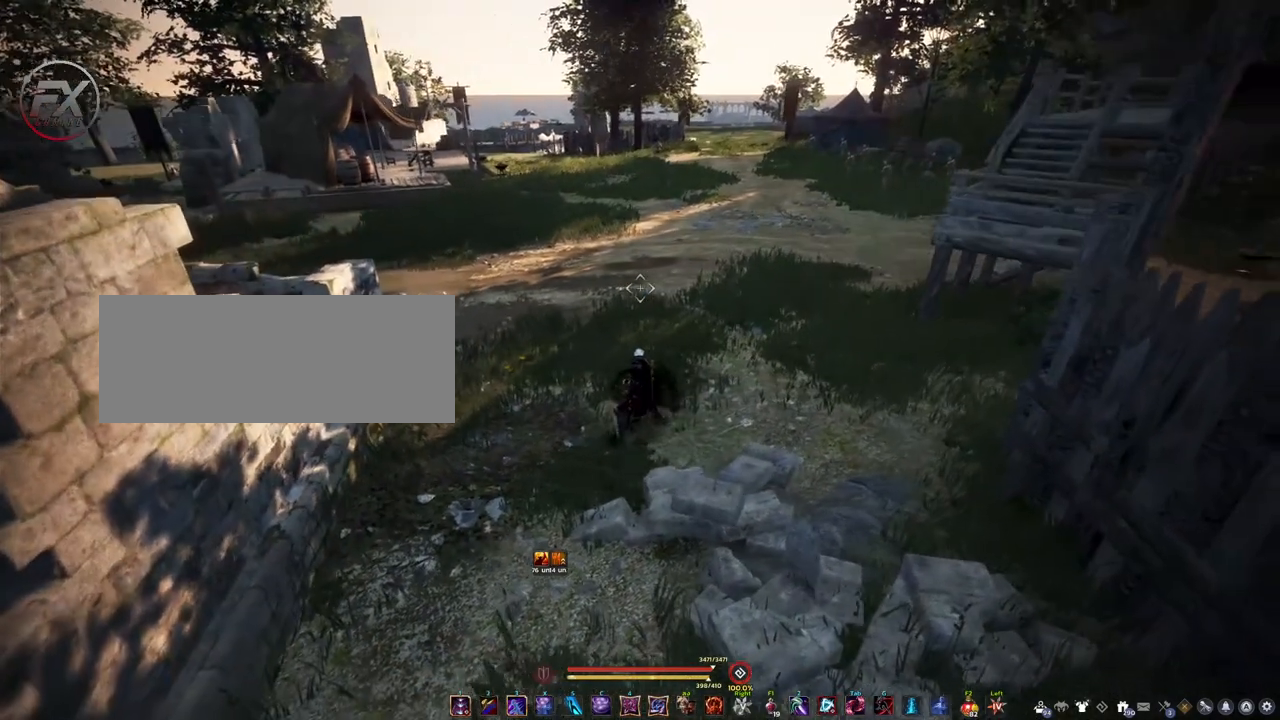
{"keys": [], "mouse": [], "events": []}
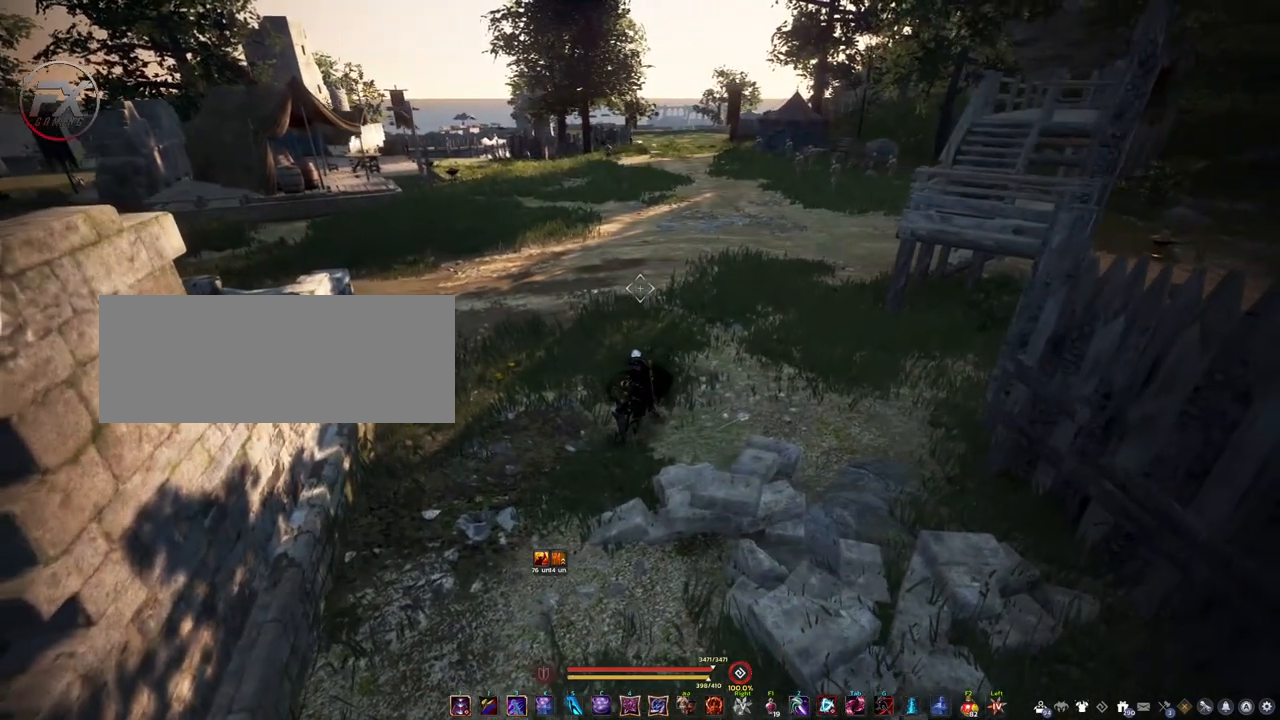
{"keys": [], "mouse": [], "events": []}
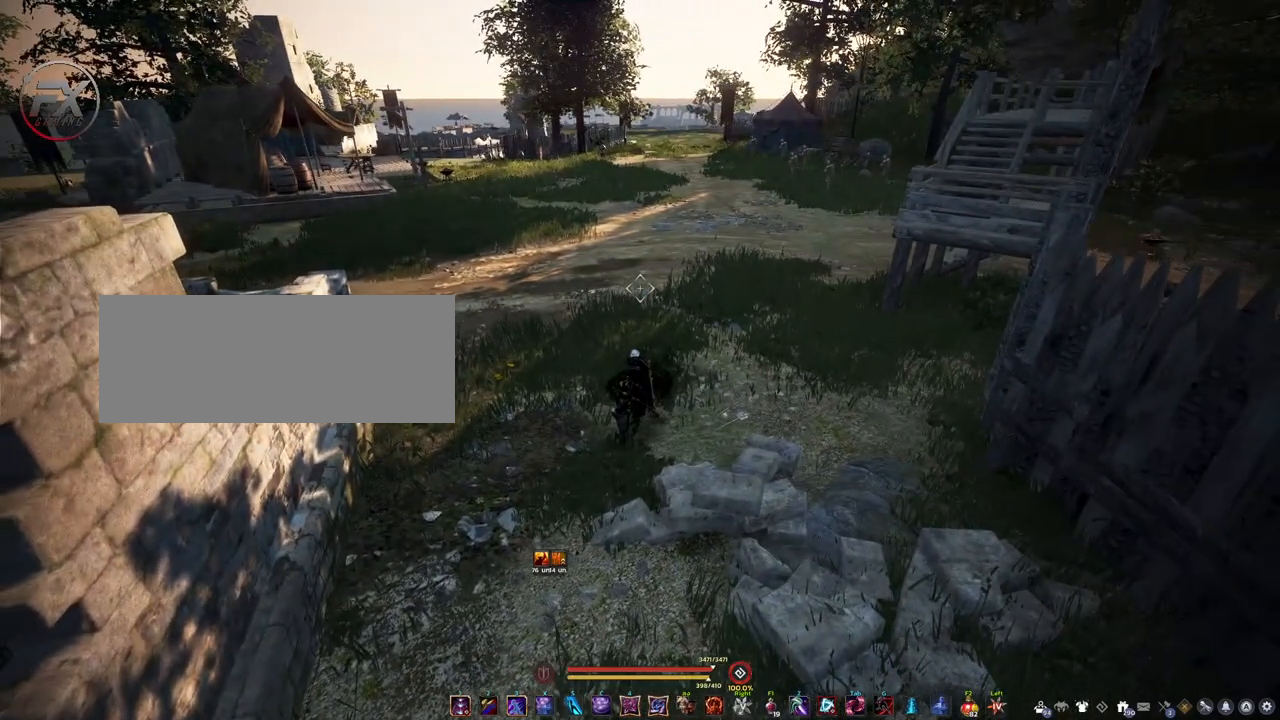
{"keys": [], "mouse": [], "events": []}
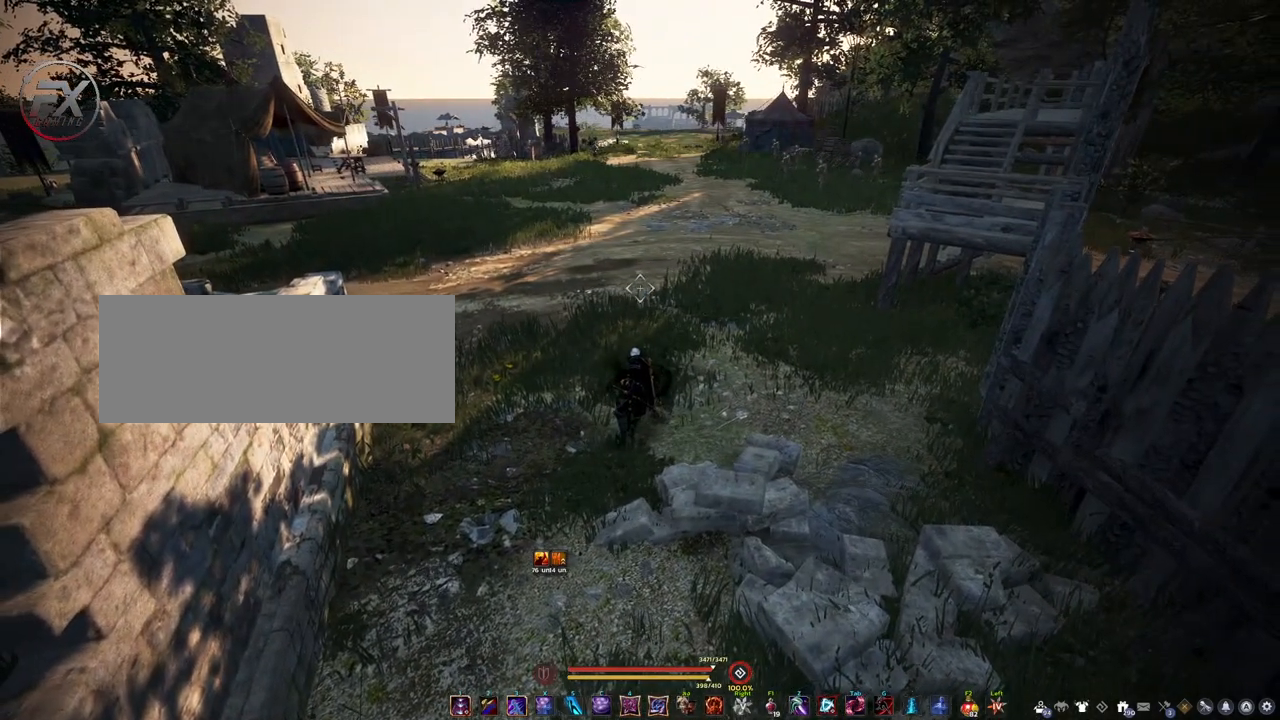
{"keys": [], "mouse": [], "events": []}
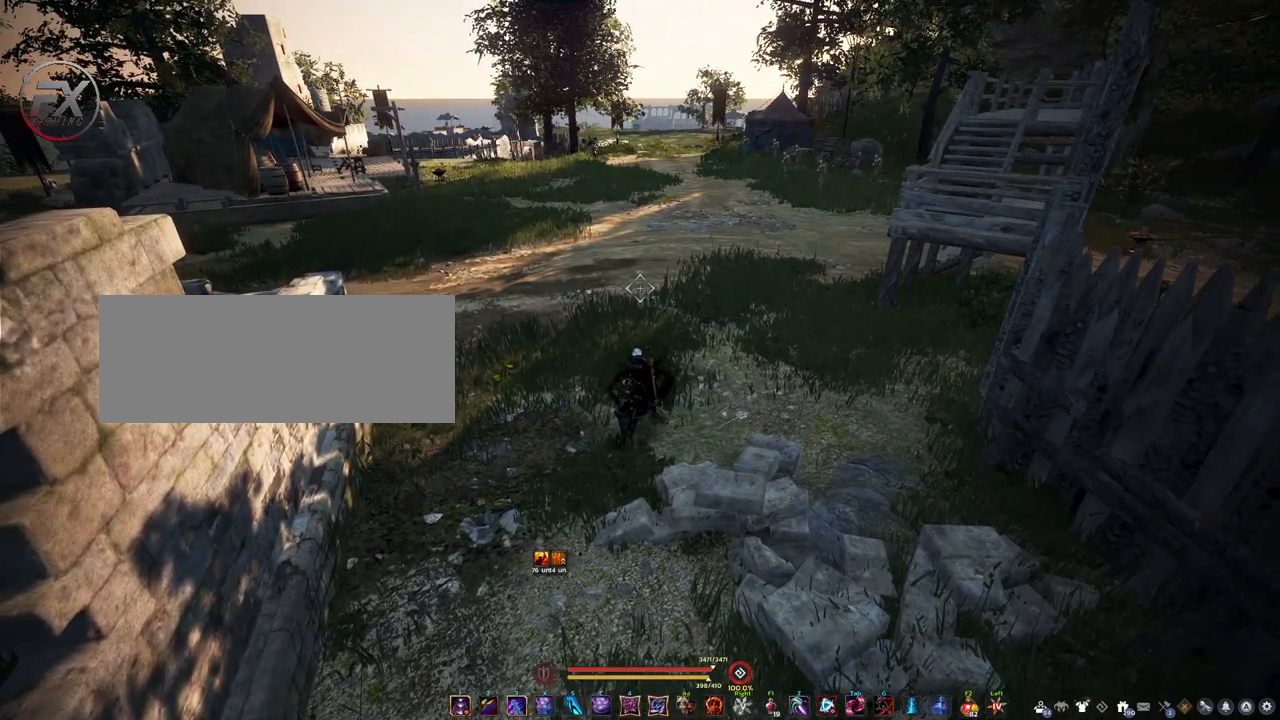
{"keys": [], "mouse": [], "events": []}
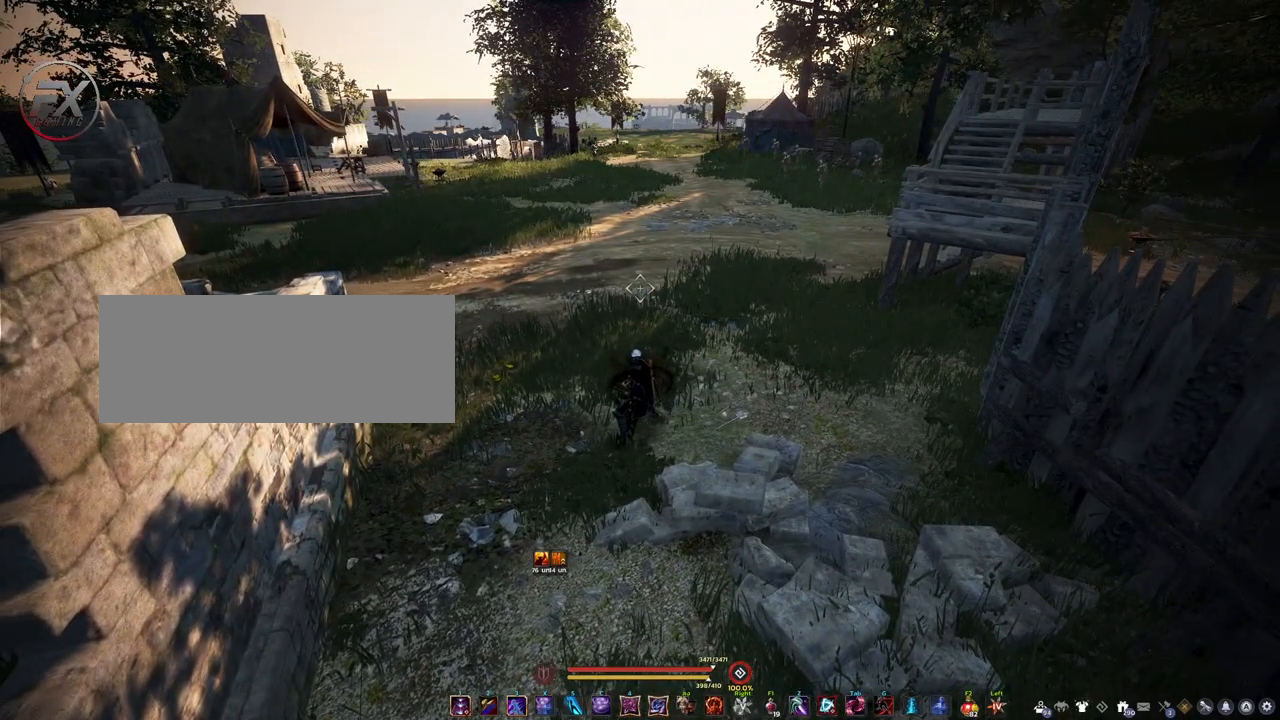
{"keys": [], "mouse": [], "events": []}
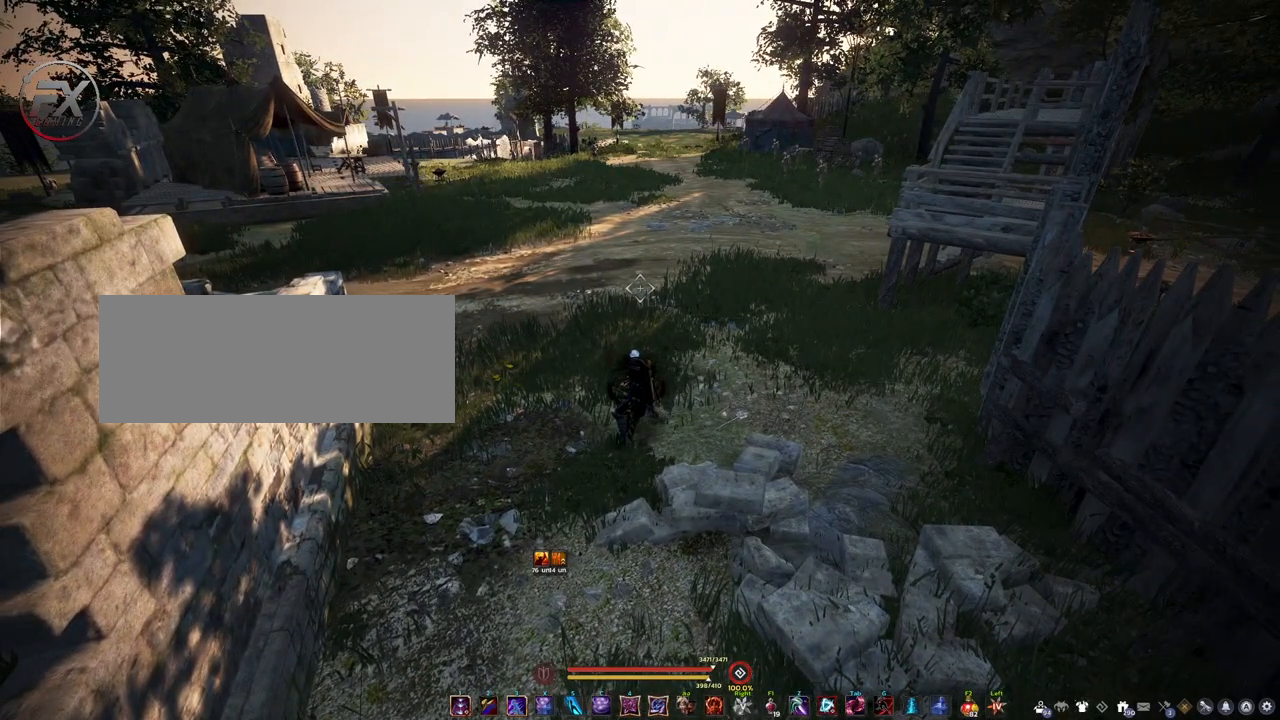
{"keys": [], "mouse": ["right"], "events": [[450, "mouse_right", "down"]]}
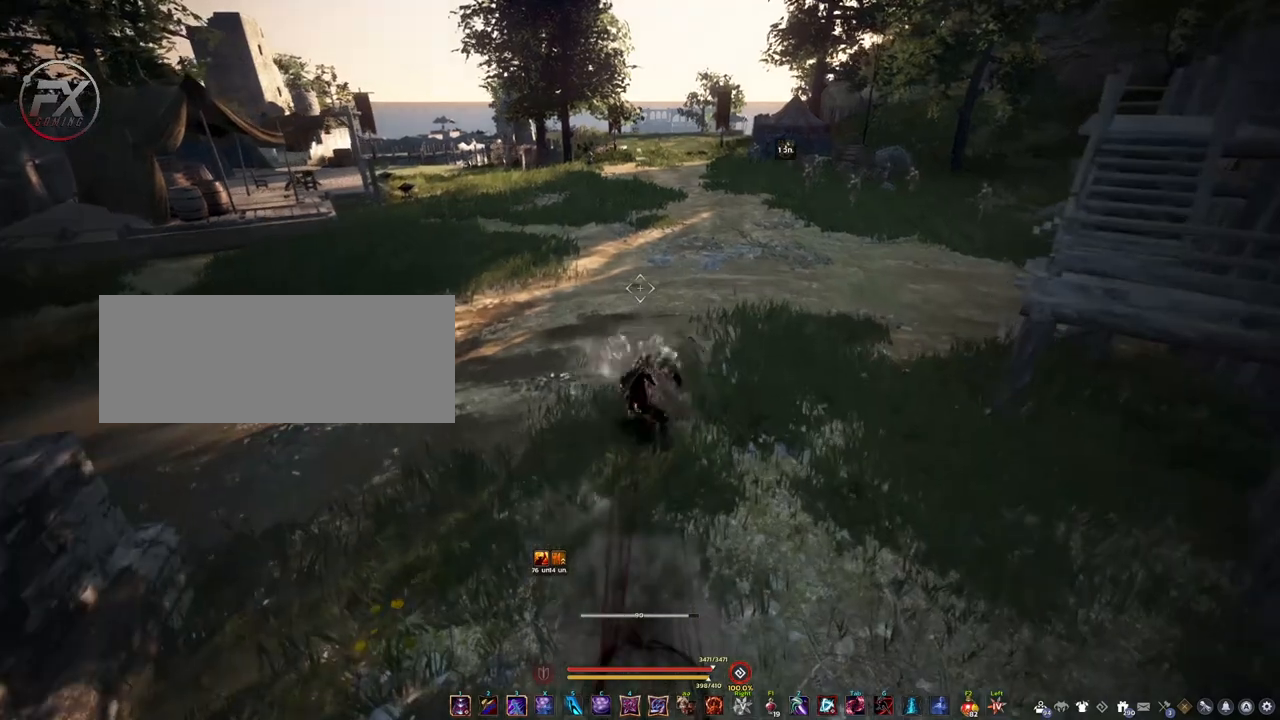
{"keys": ["shift"], "mouse": [], "events": [[233, "mouse_right", "up"], [467, "shift", "down"]]}
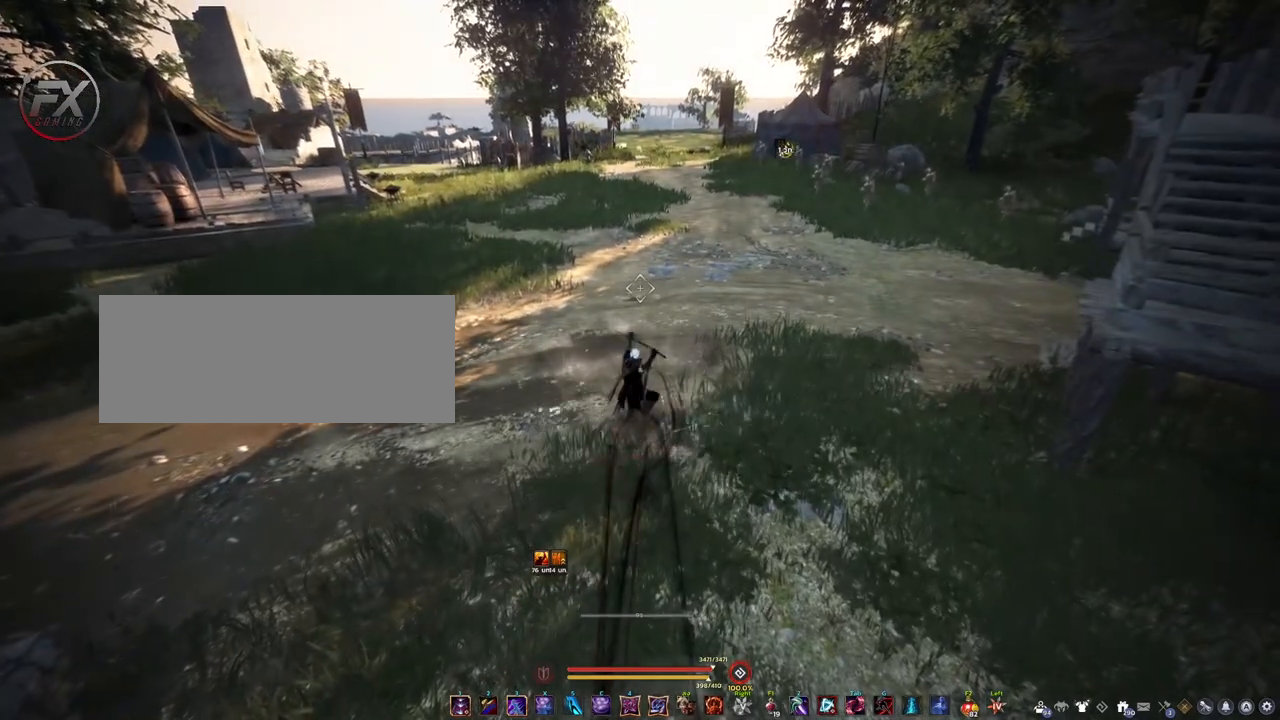
{"keys": ["shift"], "mouse": ["left"], "events": [[117, "w", "down"], [217, "w", "up"], [450, "mouse_left", "down"]]}
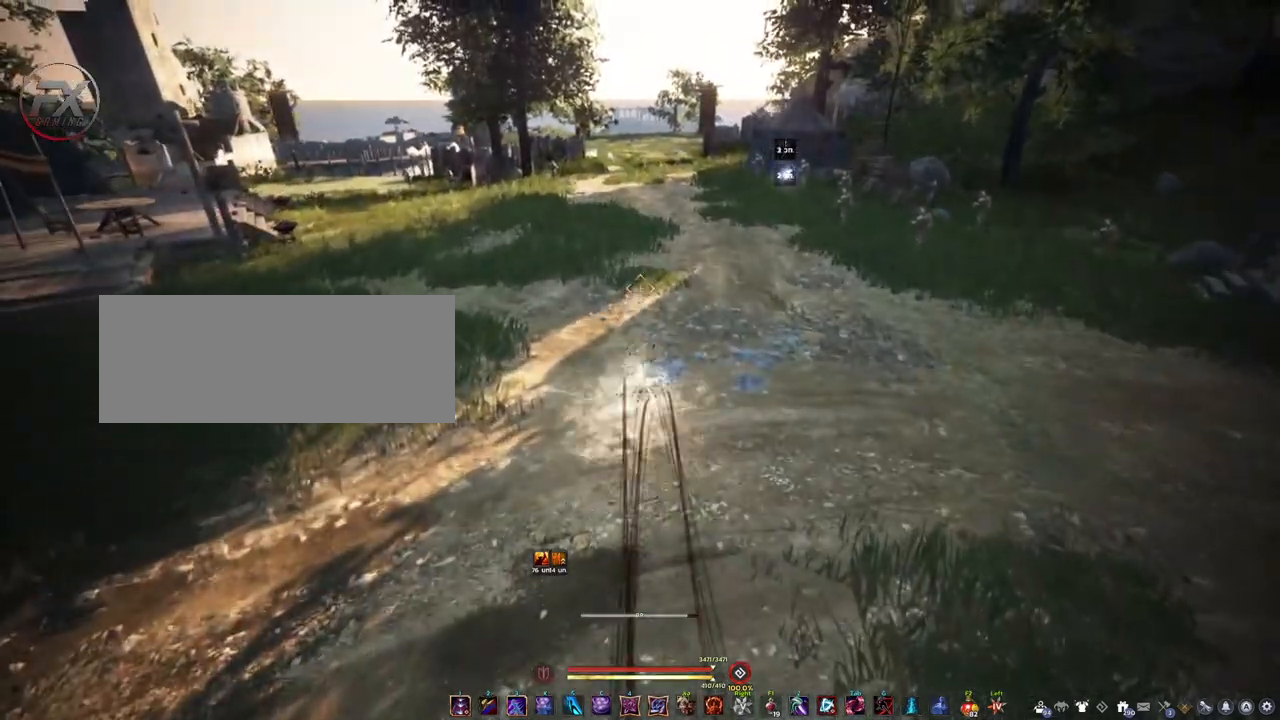
{"keys": ["q", "w"], "mouse": [], "events": [[167, "mouse_left", "up"], [333, "w", "down"], [350, "shift", "up"], [483, "q", "down"]]}
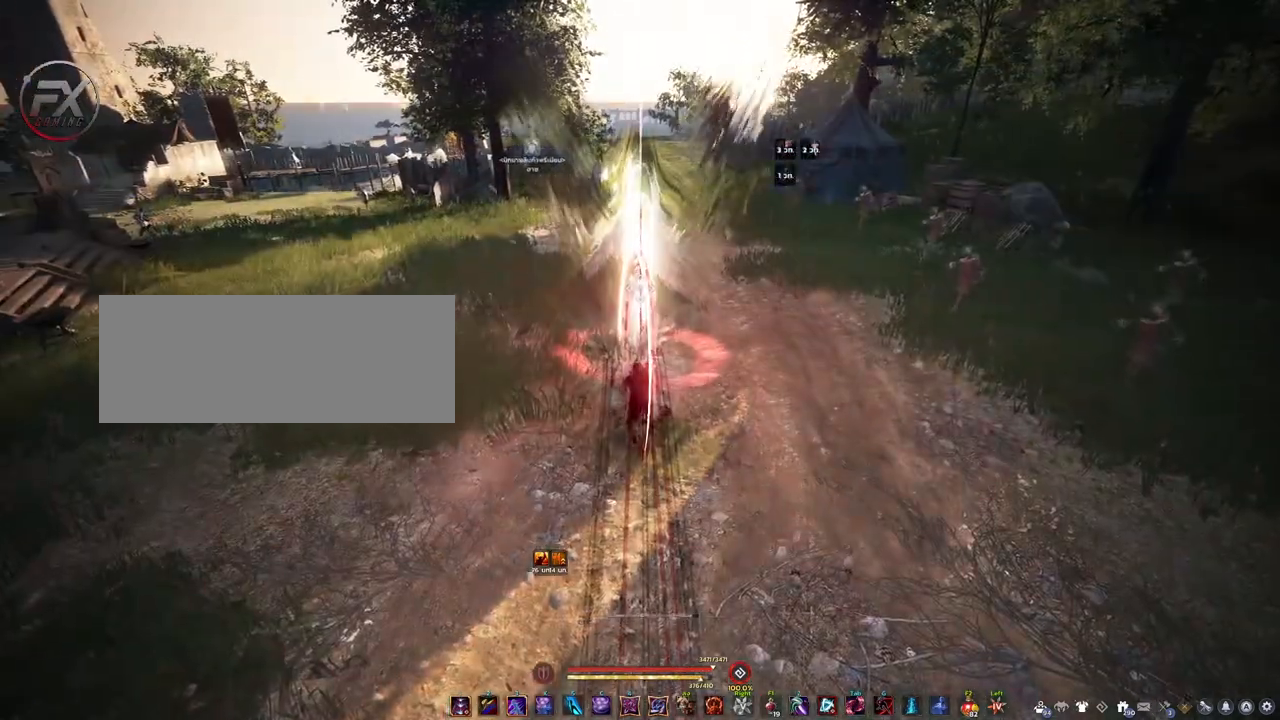
{"keys": ["w"], "mouse": [], "events": [[150, "q", "up"]]}
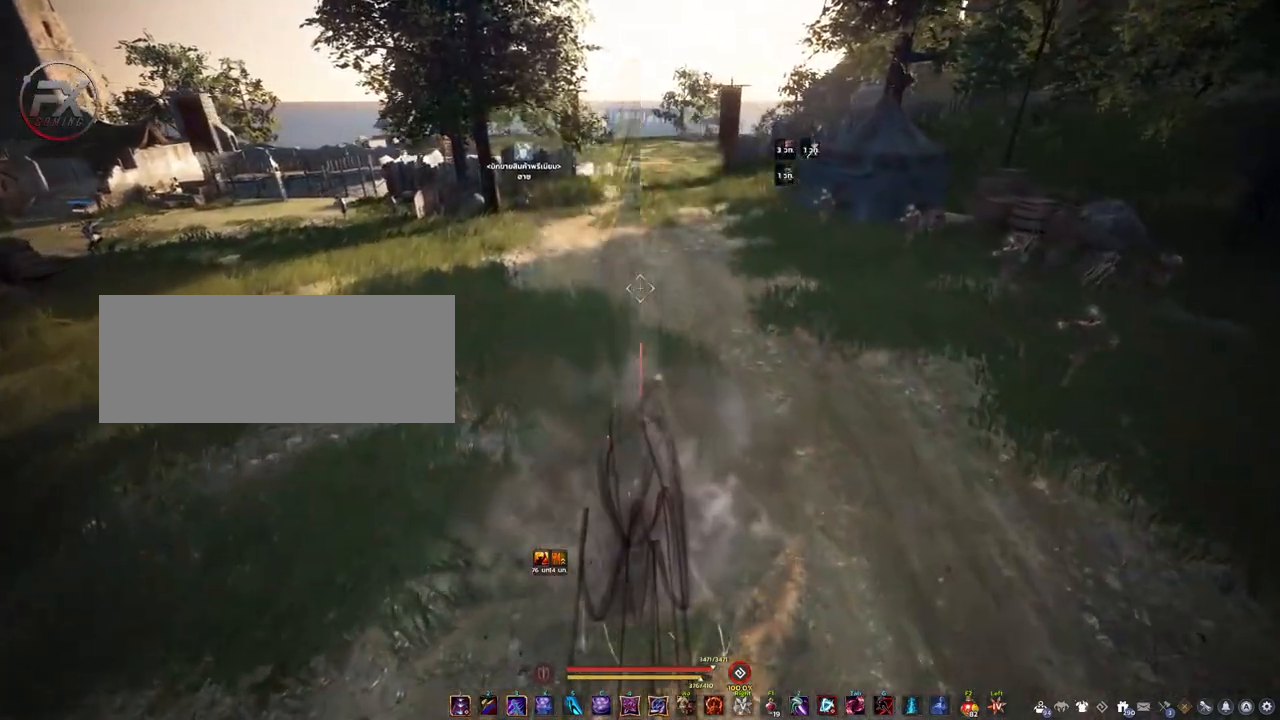
{"keys": ["w"], "mouse": ["right"], "events": [[433, "mouse_right", "down"]]}
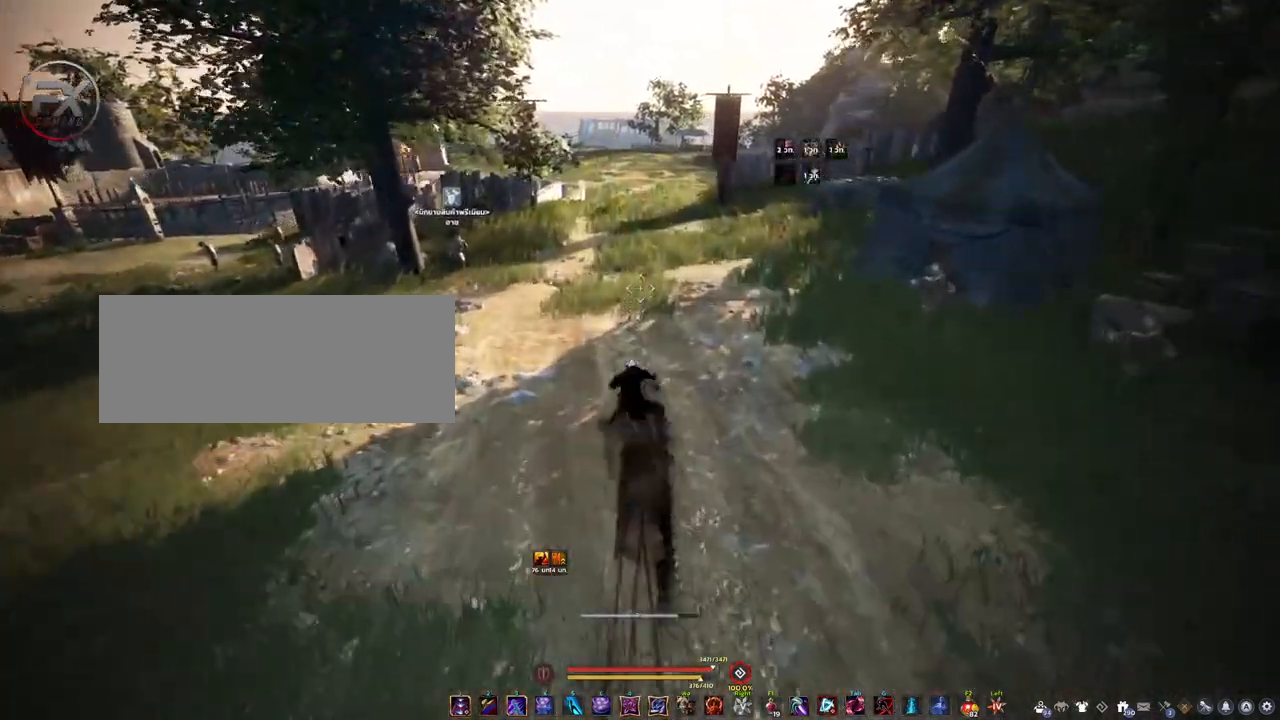
{"keys": ["q", "w"], "mouse": [], "events": [[133, "mouse_right", "up"], [367, "q", "down"]]}
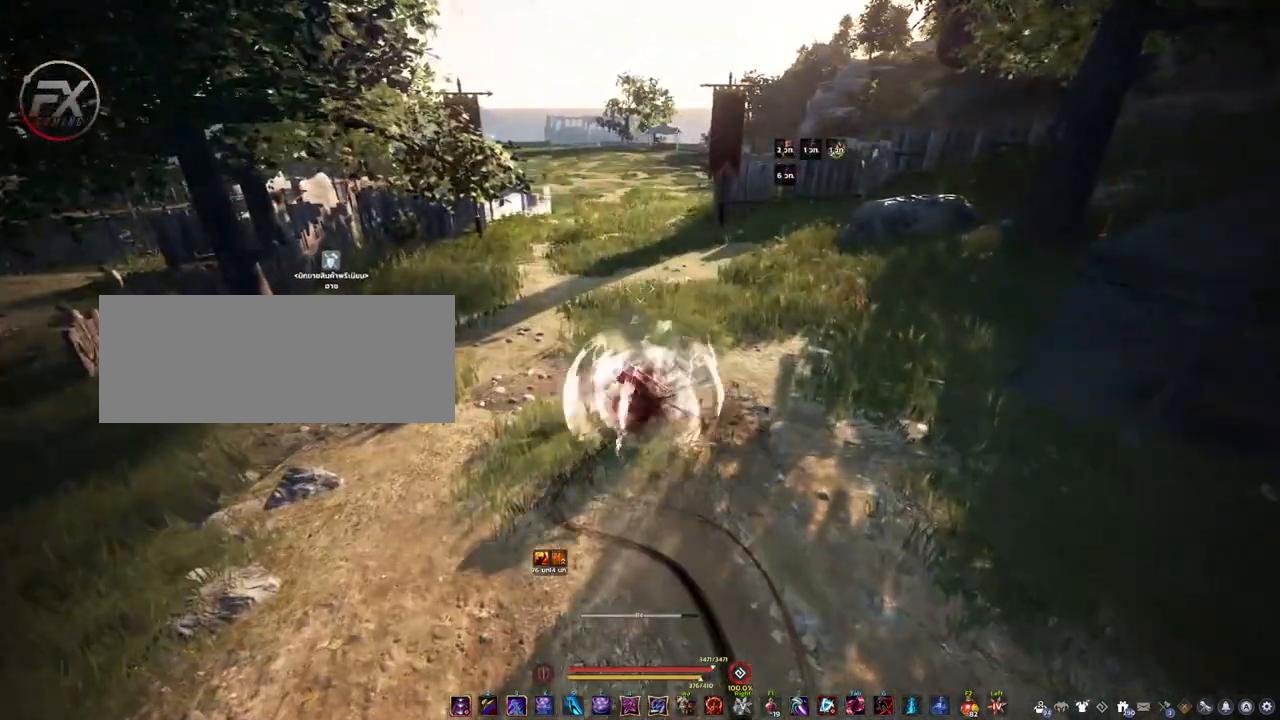
{"keys": [], "mouse": ["right"], "events": [[183, "q", "up"], [333, "w", "up"], [417, "mouse_right", "down"]]}
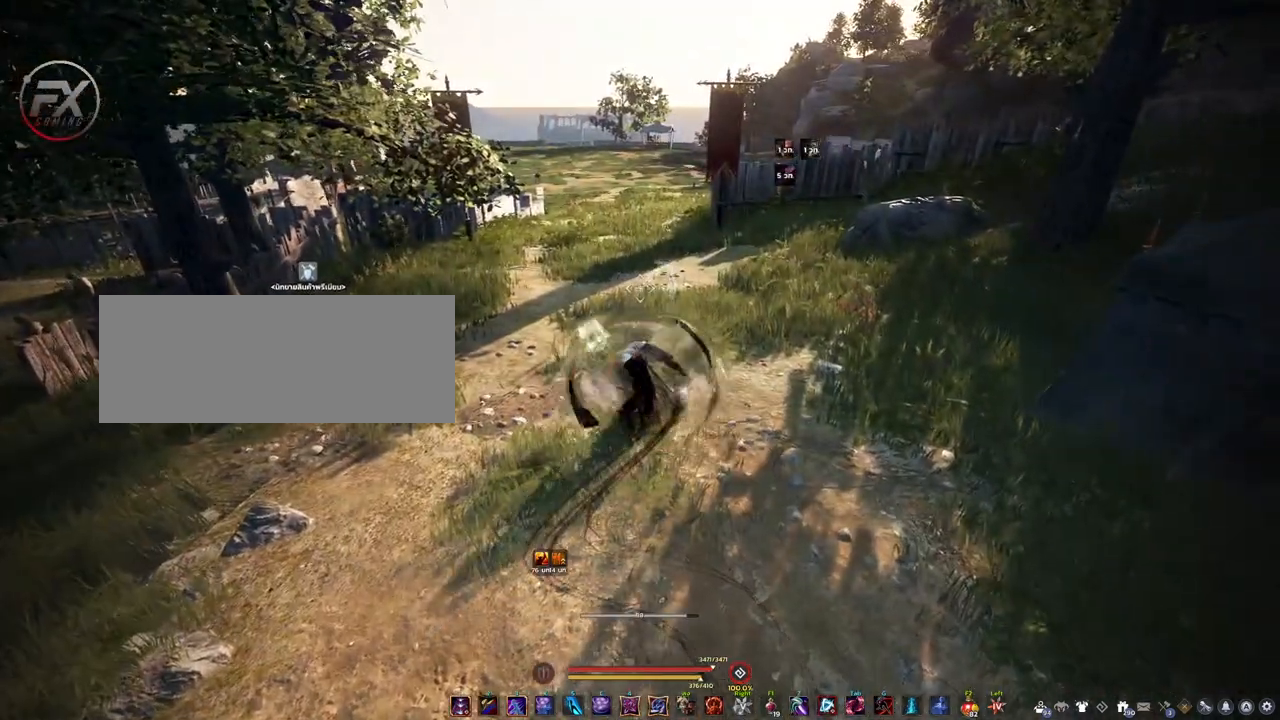
{"keys": [], "mouse": [], "events": [[117, "mouse_right", "up"]]}
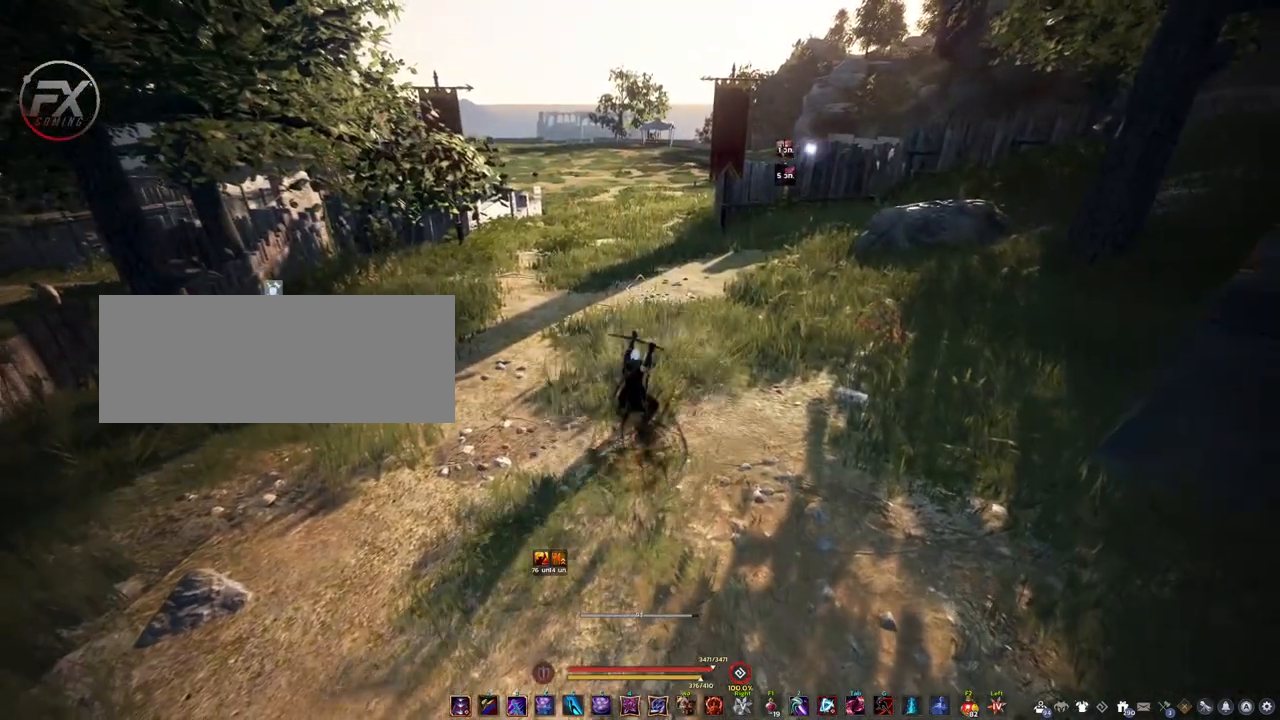
{"keys": [], "mouse": [], "events": [[333, "mouse_right", "down"], [450, "mouse_right", "up"]]}